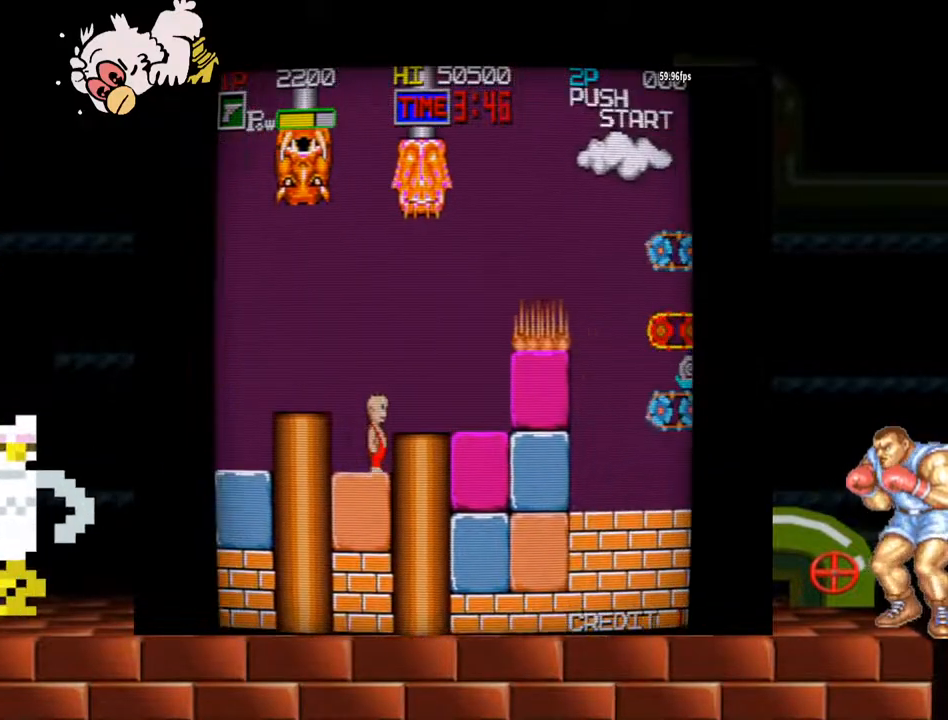
Gameplay with a controller (arcade stick); each line is a JSON object with the inputs held at the frame after it. "events" lists button and stick changes between this image and that frame as [ms after this image, input, new state], when the widget could be followed in between. Not read: L3 R3.
{"buttons": [], "left_stick": "right", "events": [[67, "left_stick", "left"], [233, "left_stick", "center"], [467, "left_stick", "right"]]}
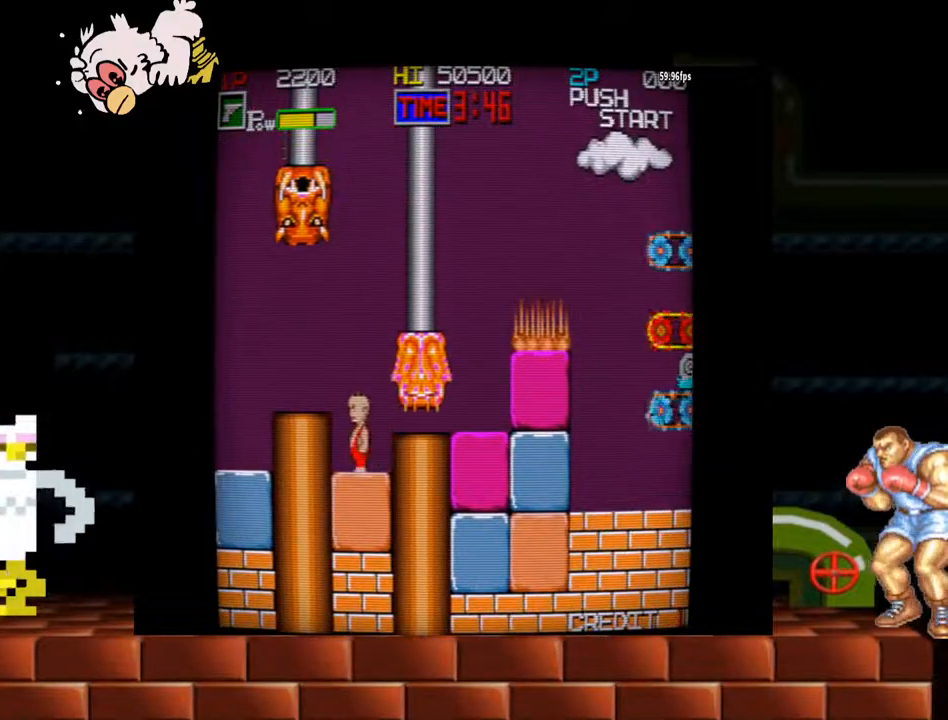
{"buttons": [], "left_stick": "right", "events": [[100, "Y", "down"], [167, "Y", "up"]]}
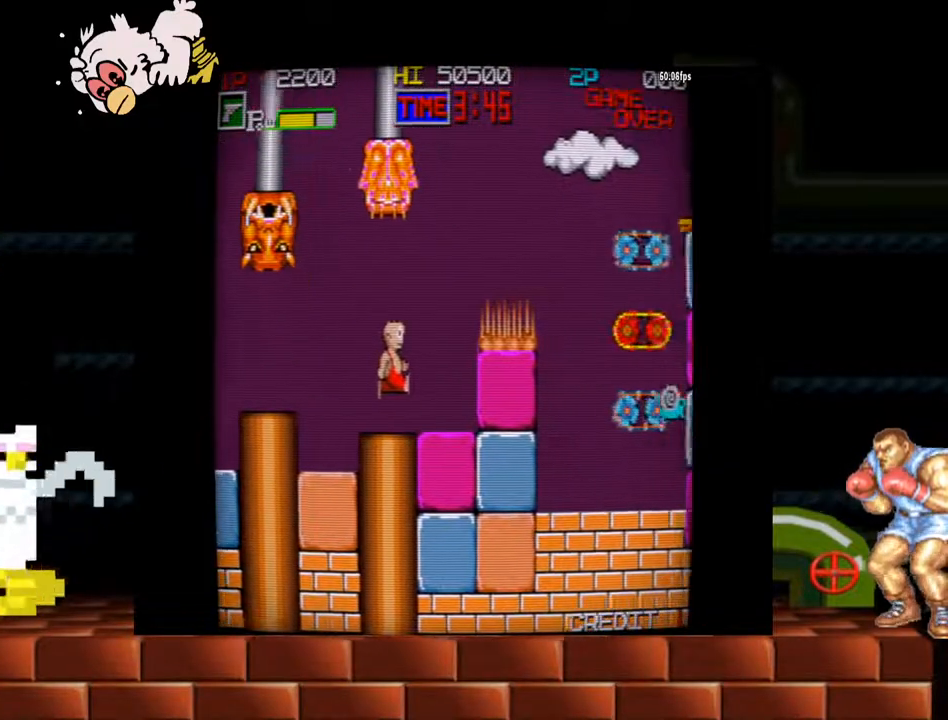
{"buttons": [], "left_stick": "right", "events": []}
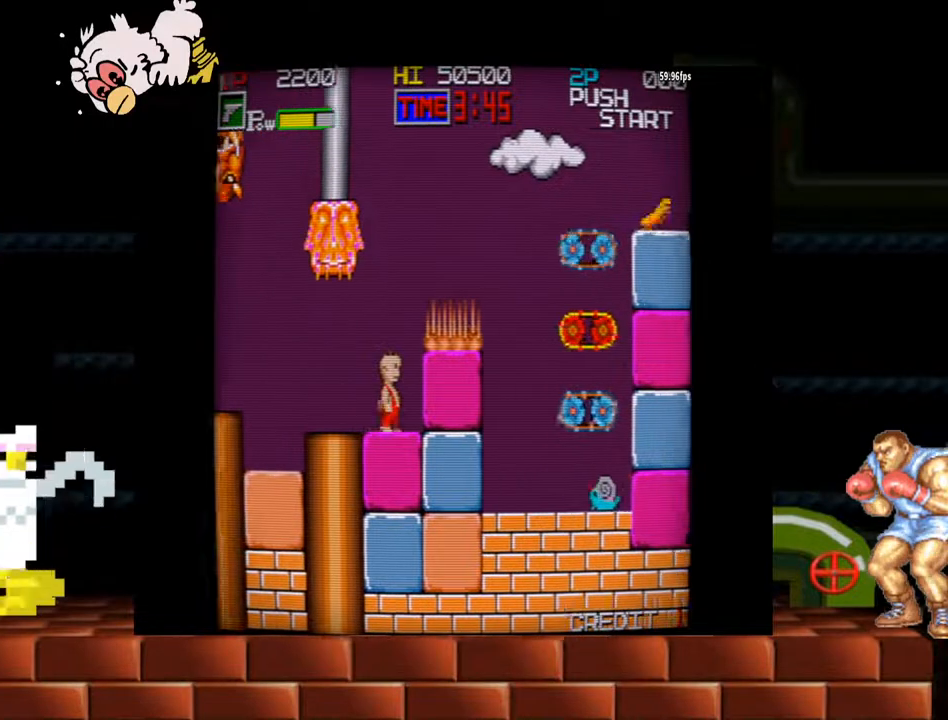
{"buttons": ["Y"], "left_stick": "center", "events": [[33, "left_stick", "center"], [467, "Y", "down"]]}
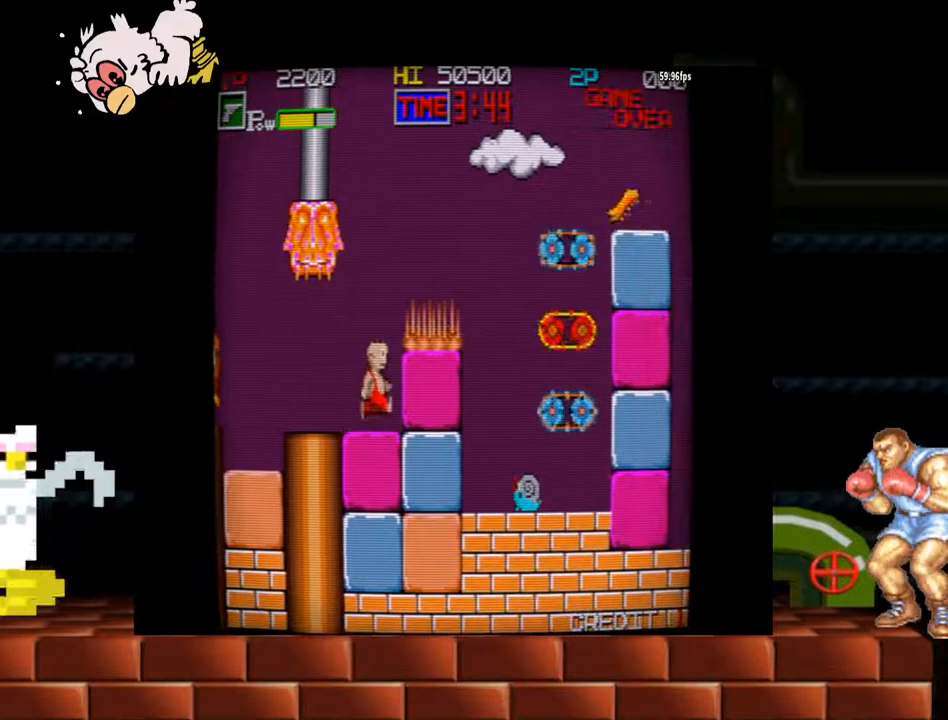
{"buttons": ["Y"], "left_stick": "center", "events": []}
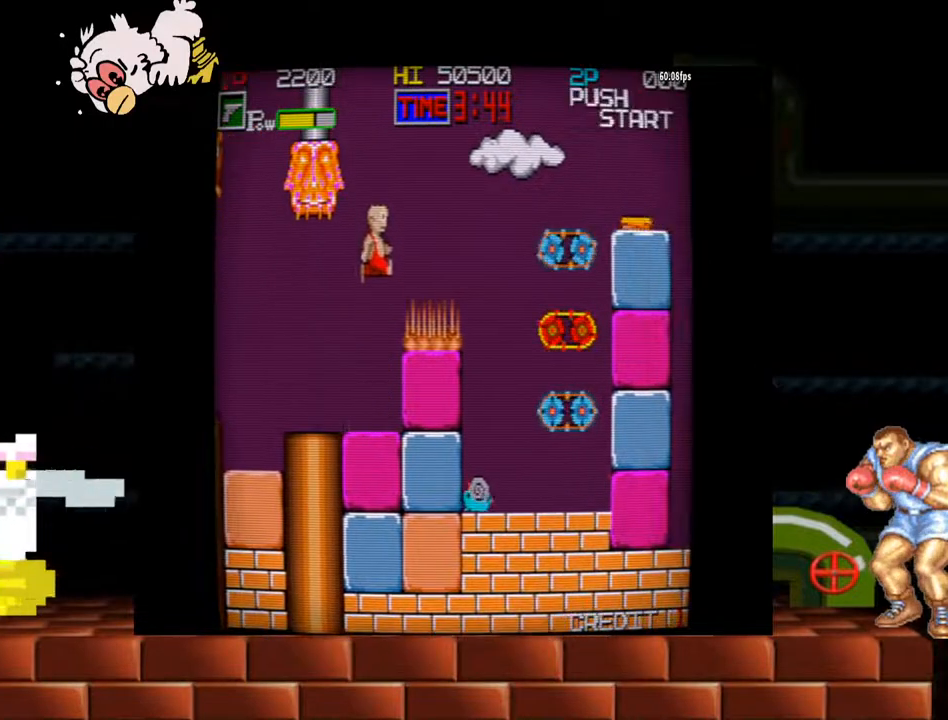
{"buttons": [], "left_stick": "right", "events": [[400, "Y", "up"], [467, "left_stick", "right"]]}
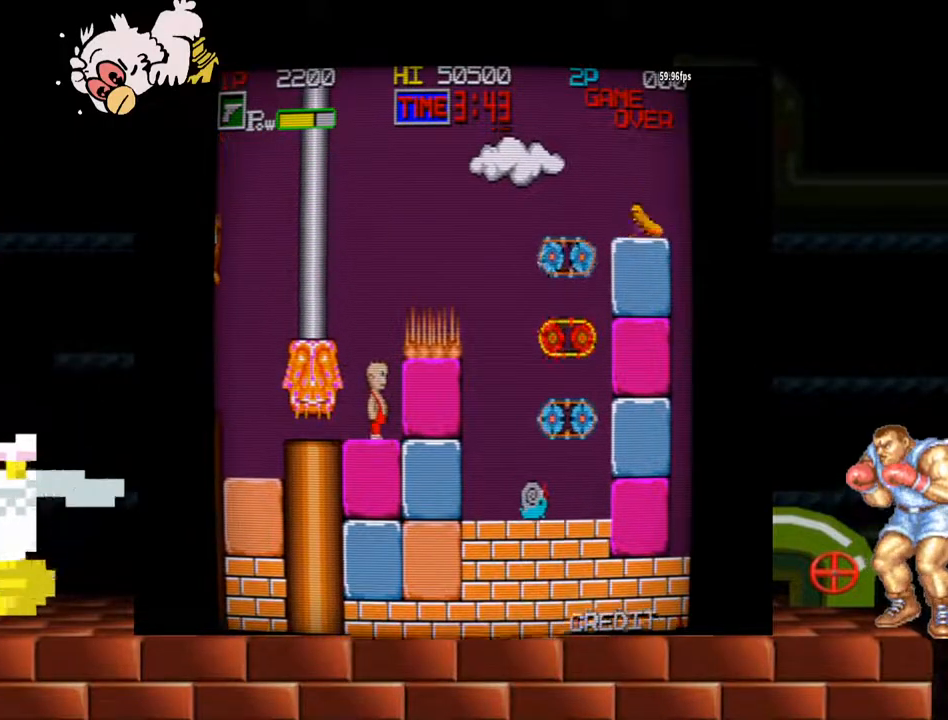
{"buttons": [], "left_stick": "right", "events": [[133, "left_stick", "center"], [267, "left_stick", "right"]]}
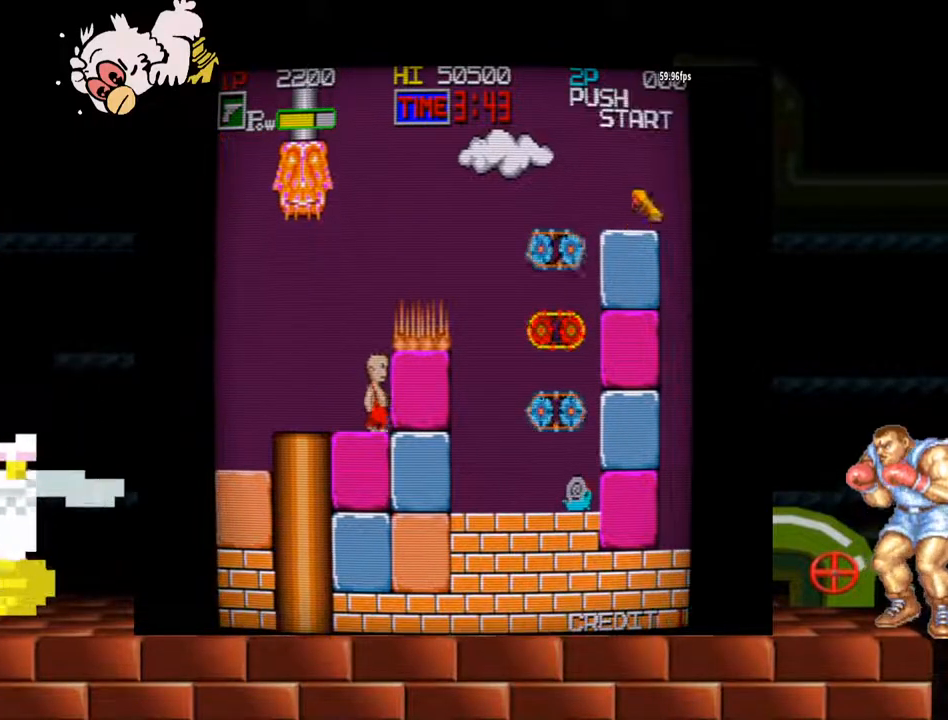
{"buttons": [], "left_stick": "right", "events": [[133, "B", "down"], [267, "B", "up"]]}
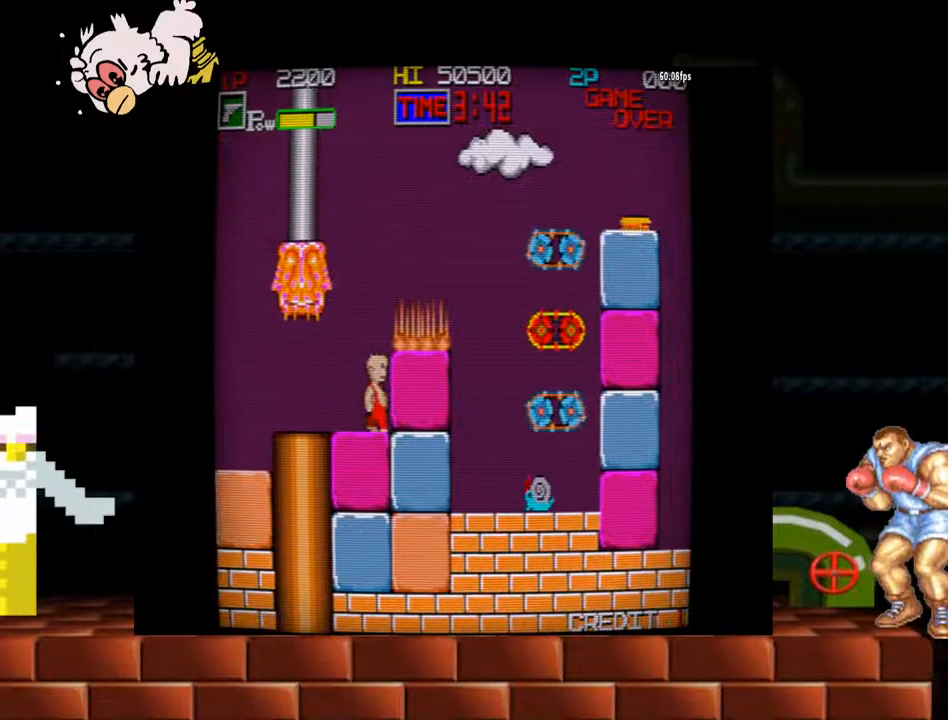
{"buttons": [], "left_stick": "center", "events": [[33, "B", "down"], [167, "B", "up"], [233, "B", "down"], [400, "B", "up"], [500, "left_stick", "center"]]}
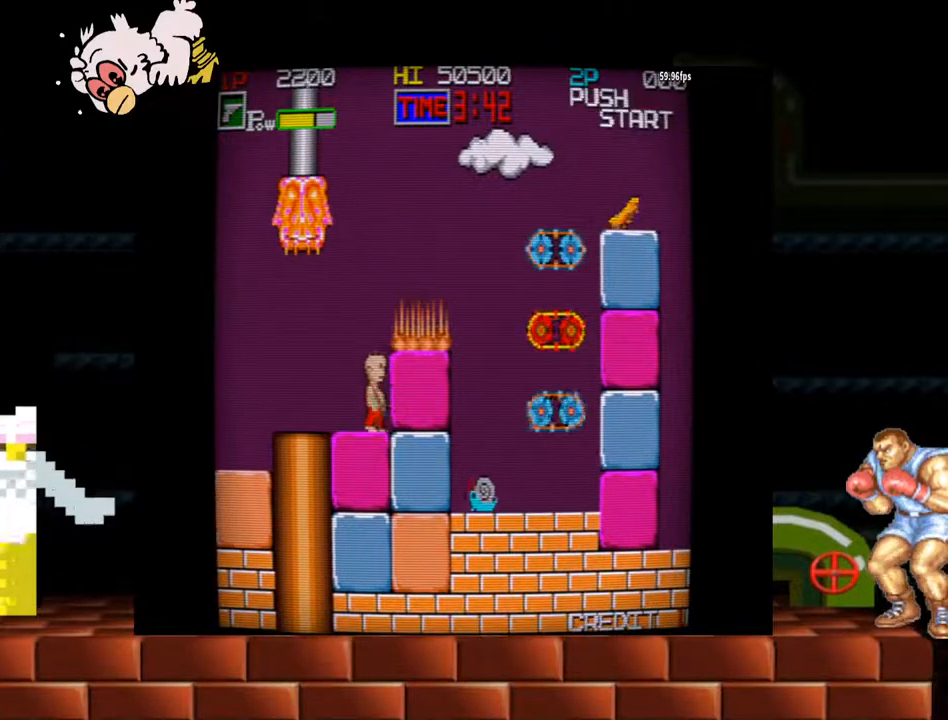
{"buttons": [], "left_stick": "center", "events": []}
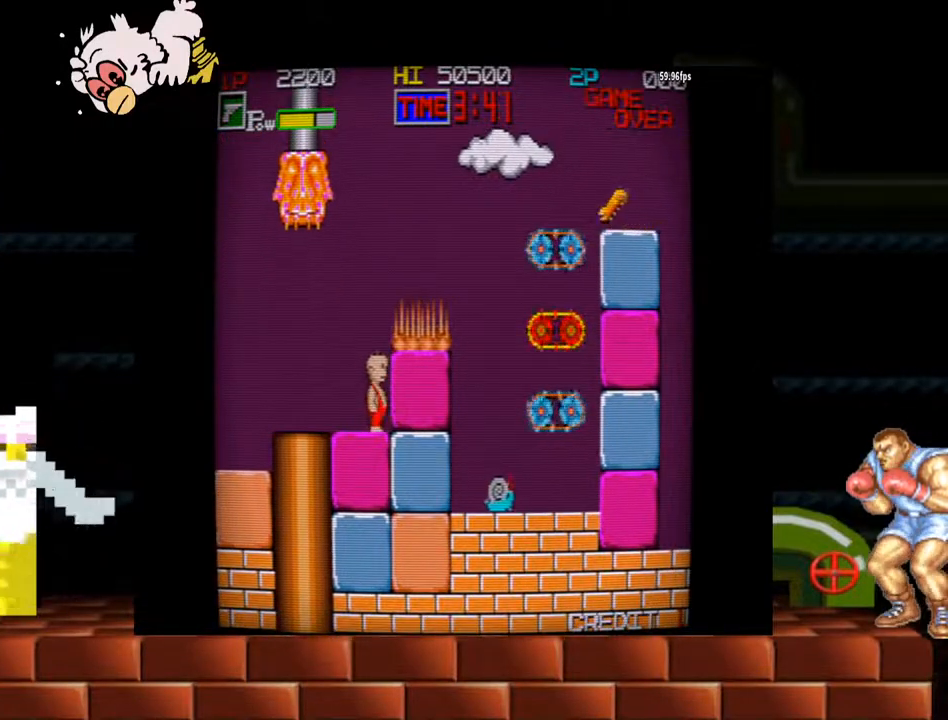
{"buttons": [], "left_stick": "center", "events": []}
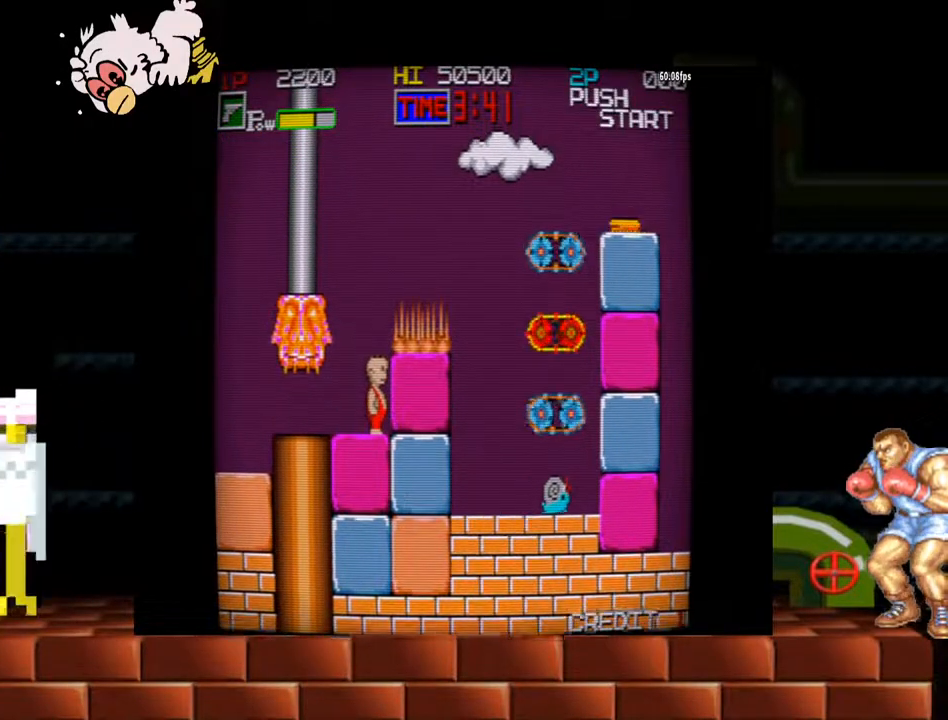
{"buttons": [], "left_stick": "center", "events": [[267, "left_stick", "left"], [467, "left_stick", "center"]]}
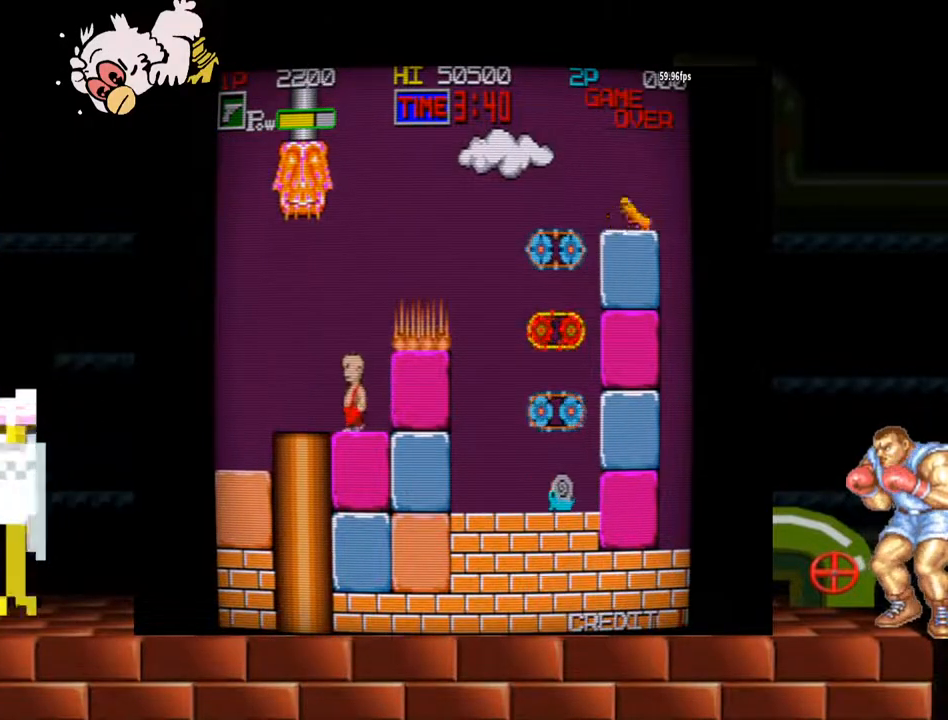
{"buttons": [], "left_stick": "center", "events": []}
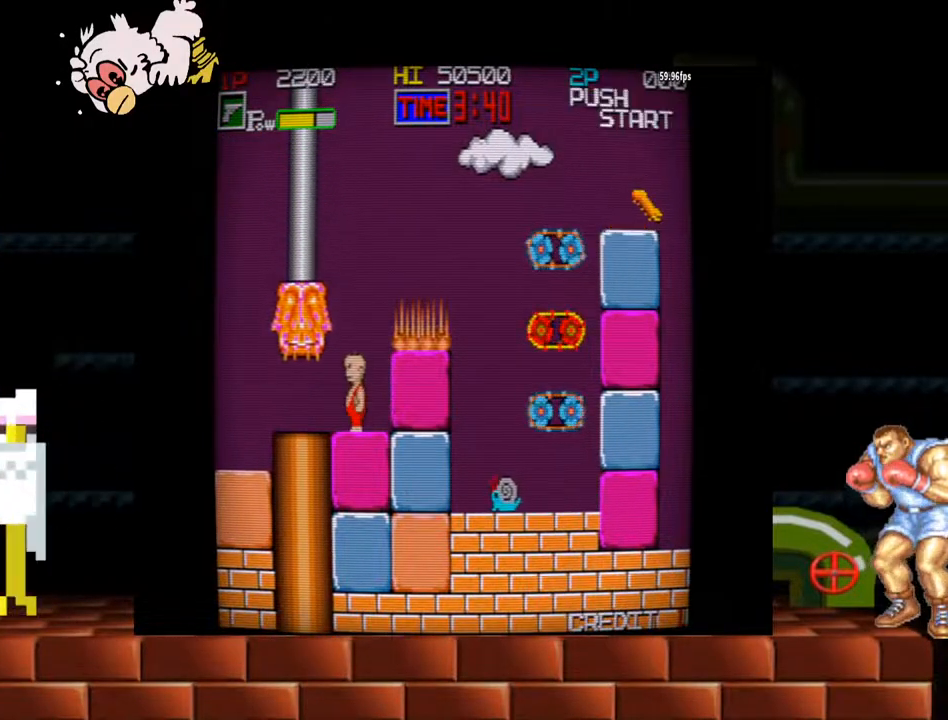
{"buttons": [], "left_stick": "center", "events": []}
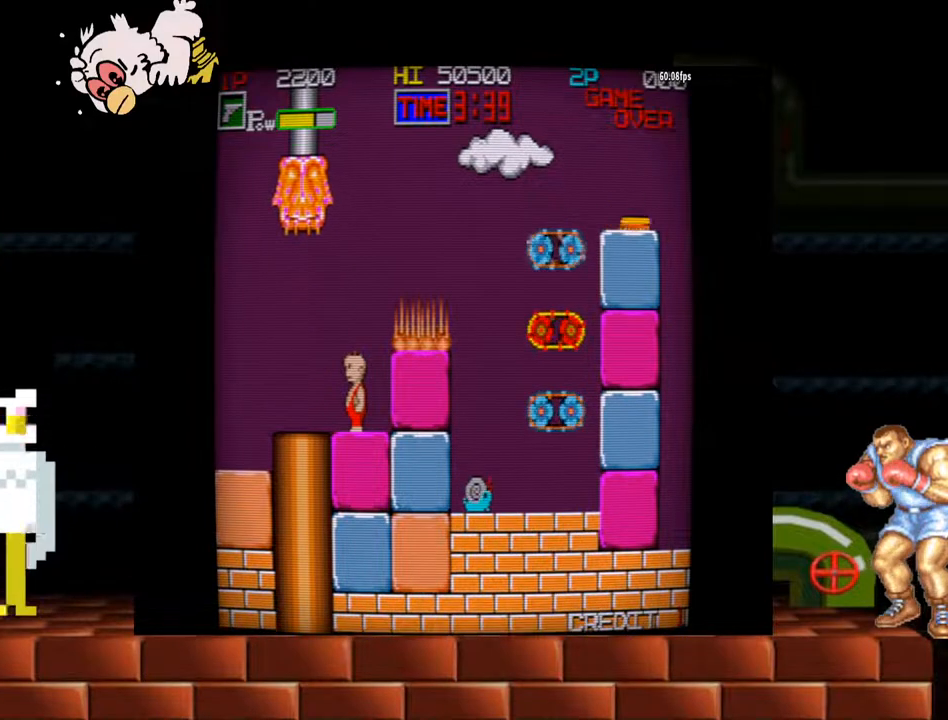
{"buttons": [], "left_stick": "center", "events": [[400, "left_stick", "left"], [500, "left_stick", "center"]]}
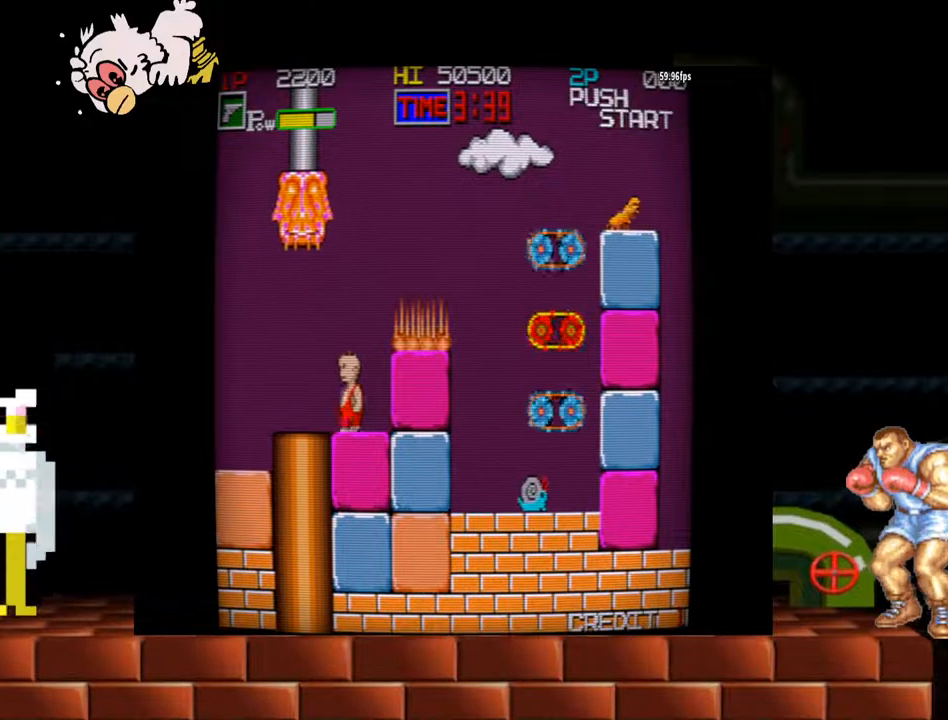
{"buttons": [], "left_stick": "center", "events": [[400, "left_stick", "right"], [500, "left_stick", "center"]]}
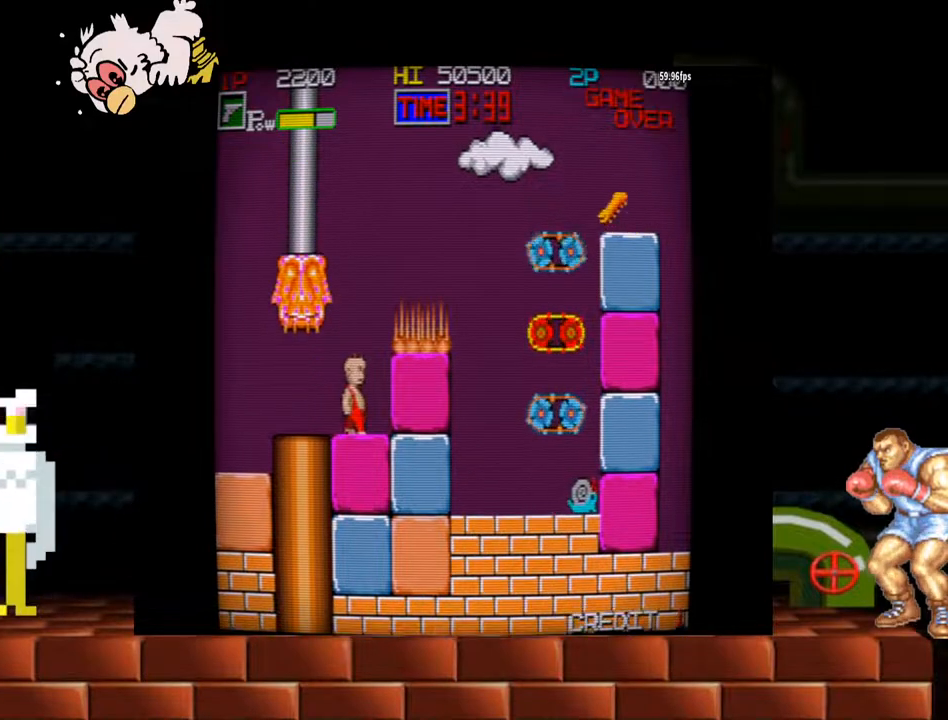
{"buttons": [], "left_stick": "center", "events": []}
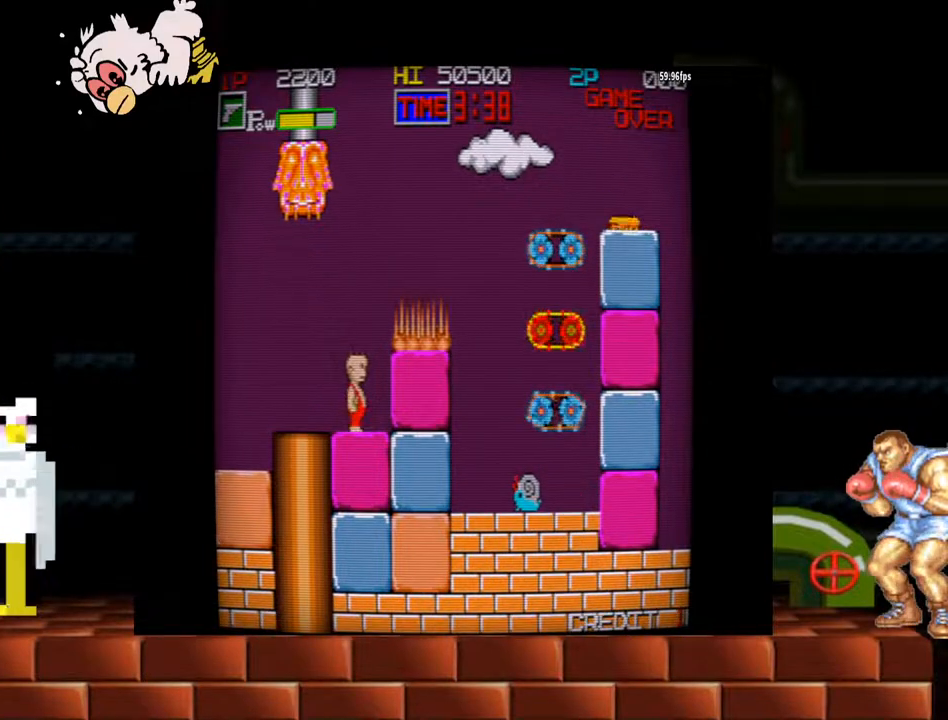
{"buttons": [], "left_stick": "center", "events": []}
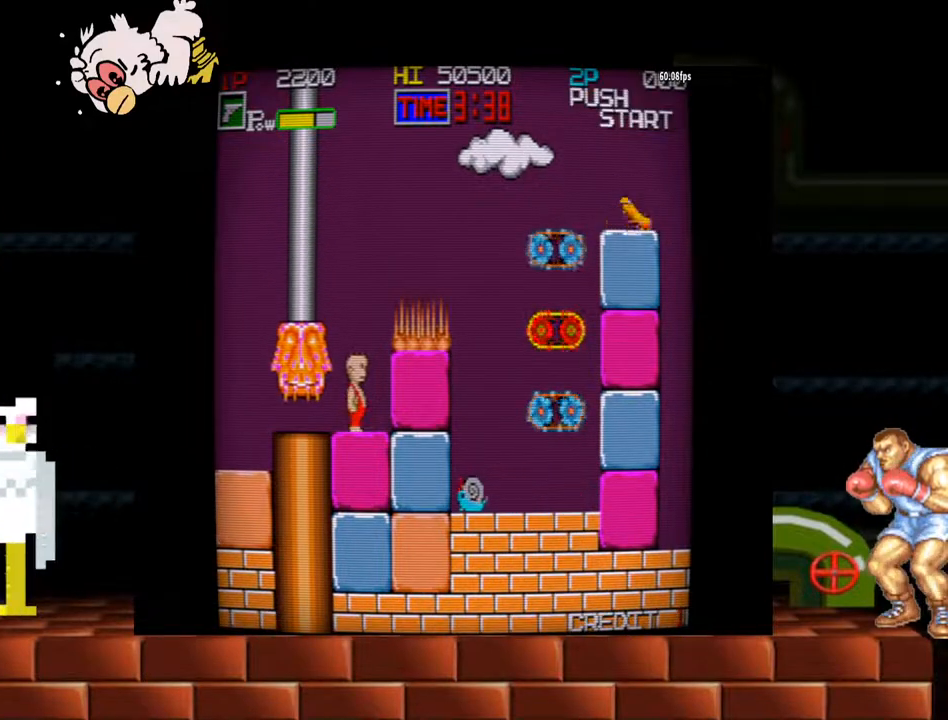
{"buttons": [], "left_stick": "center", "events": [[367, "left_stick", "left"], [467, "left_stick", "center"]]}
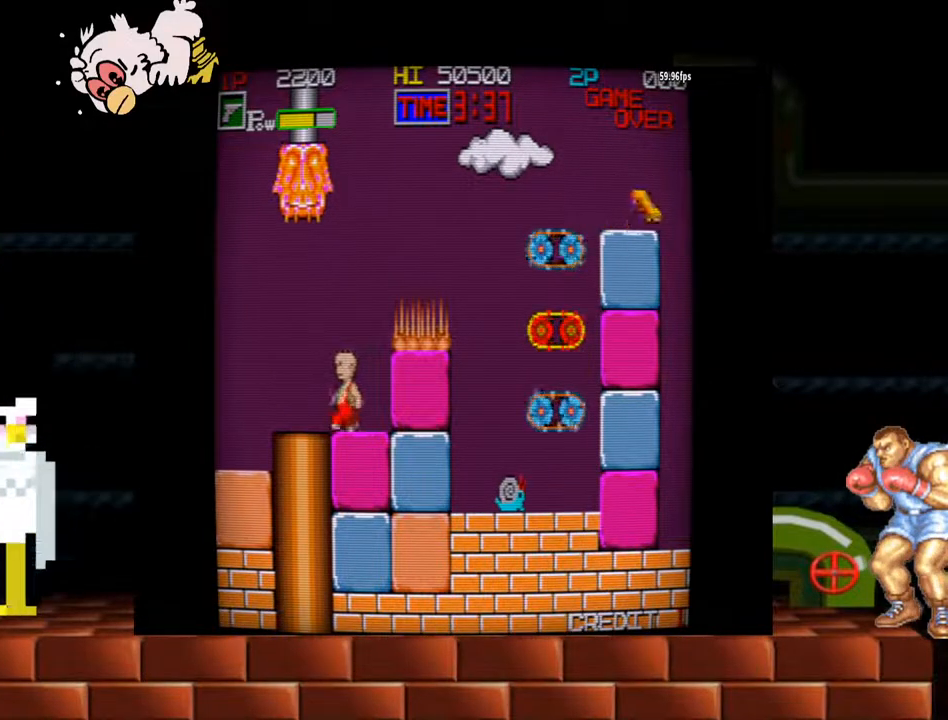
{"buttons": [], "left_stick": "center", "events": []}
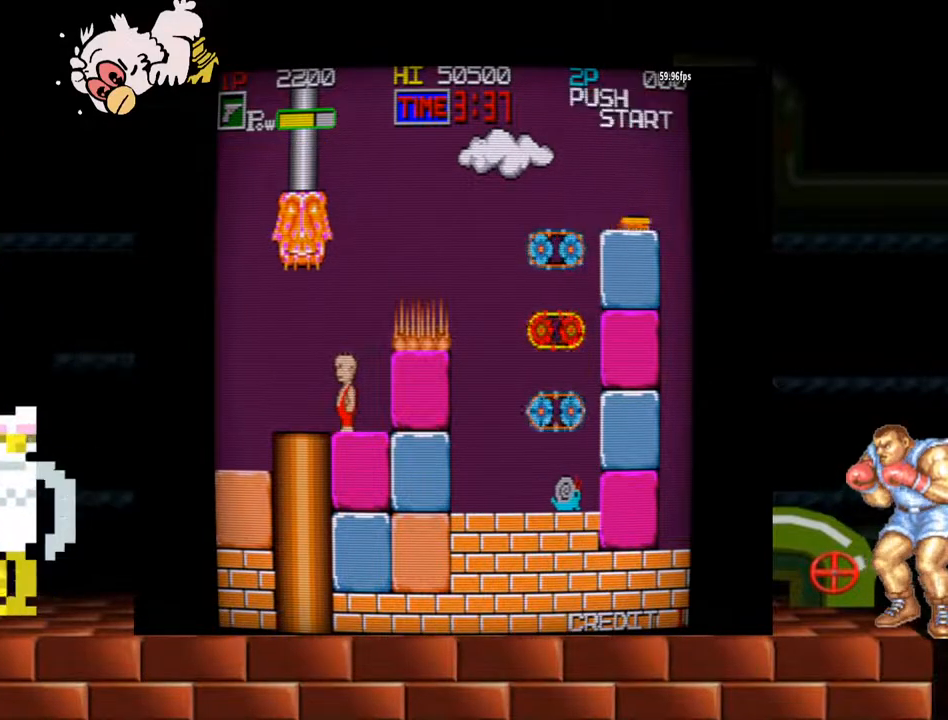
{"buttons": ["Y"], "left_stick": "right", "events": [[267, "left_stick", "right"], [433, "Y", "down"]]}
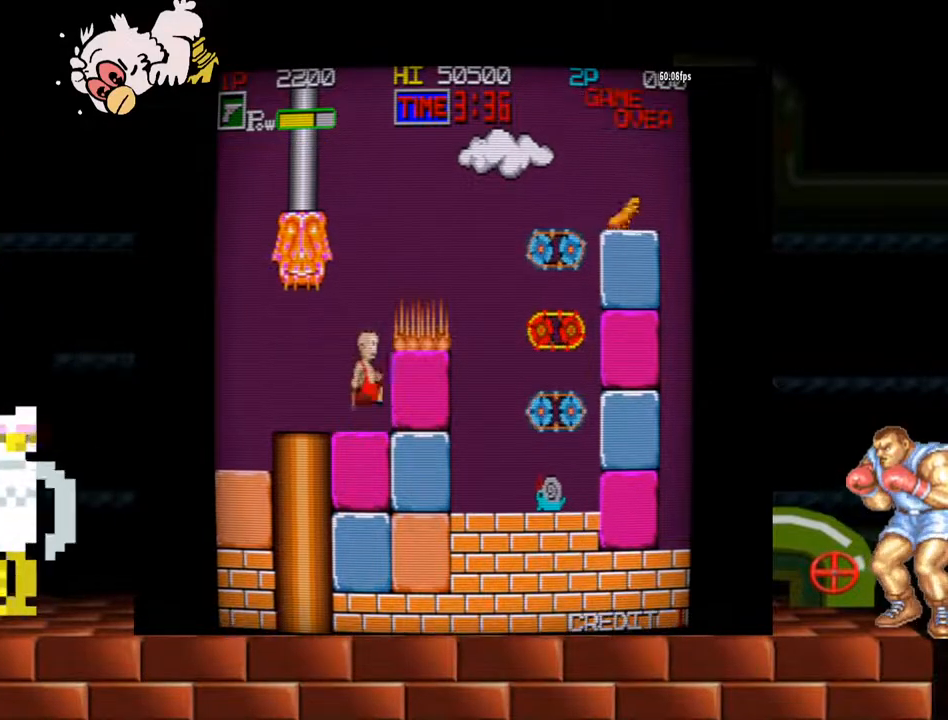
{"buttons": ["Y"], "left_stick": "right", "events": []}
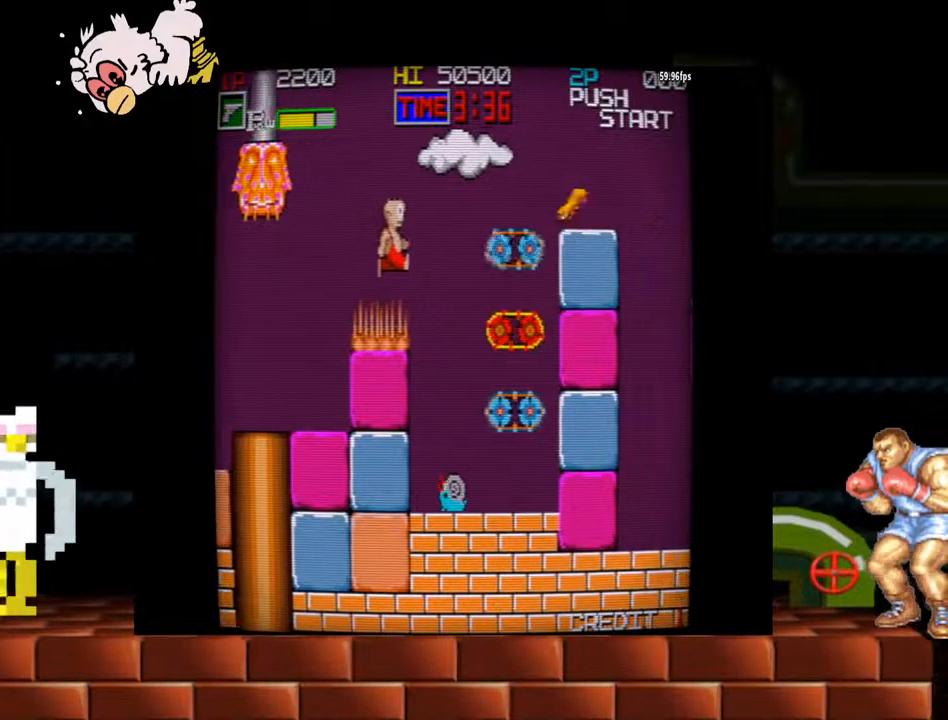
{"buttons": ["Y"], "left_stick": "right", "events": []}
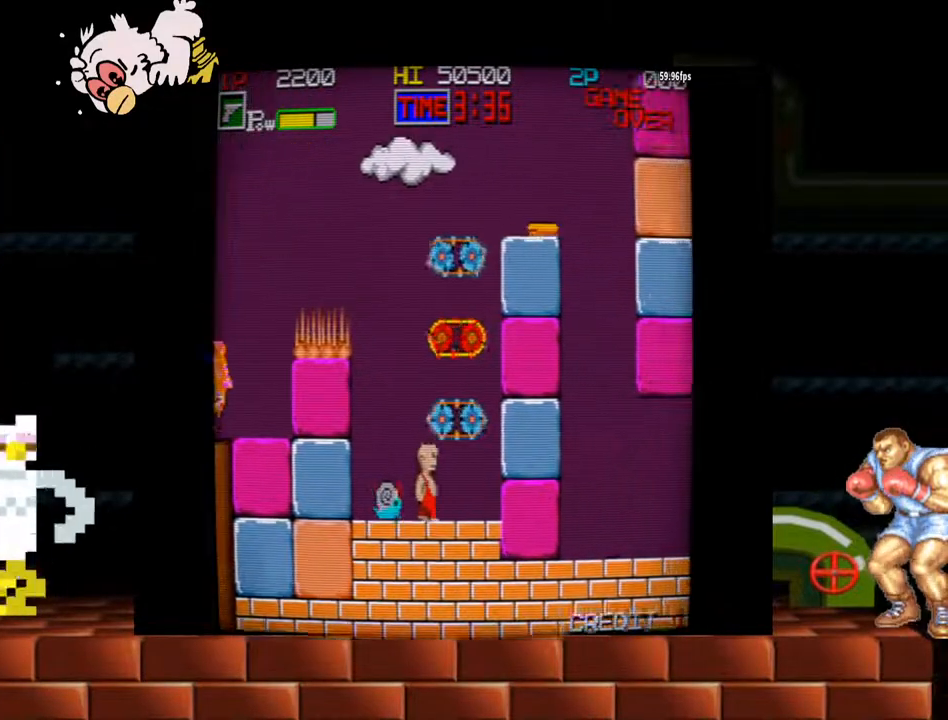
{"buttons": ["Y"], "left_stick": "right", "events": []}
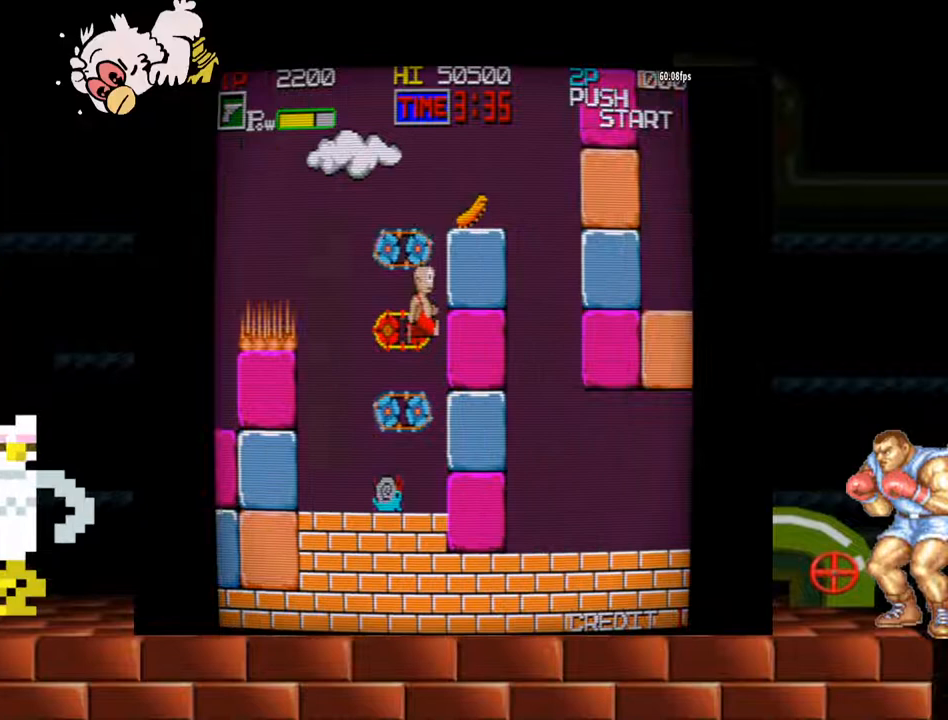
{"buttons": ["Y"], "left_stick": "right", "events": [[33, "Y", "up"], [67, "left_stick", "left"], [300, "left_stick", "center"], [333, "Y", "down"], [367, "left_stick", "right"]]}
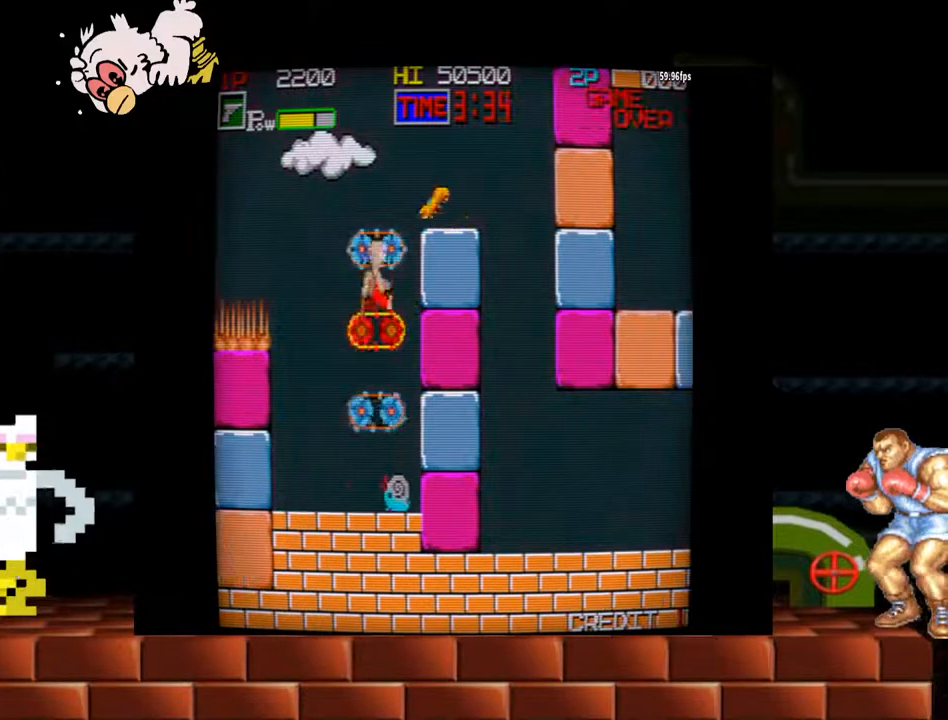
{"buttons": [], "left_stick": "center", "events": [[33, "left_stick", "center"], [67, "Y", "up"], [167, "left_stick", "left"], [300, "left_stick", "center"], [367, "left_stick", "right"], [433, "left_stick", "center"]]}
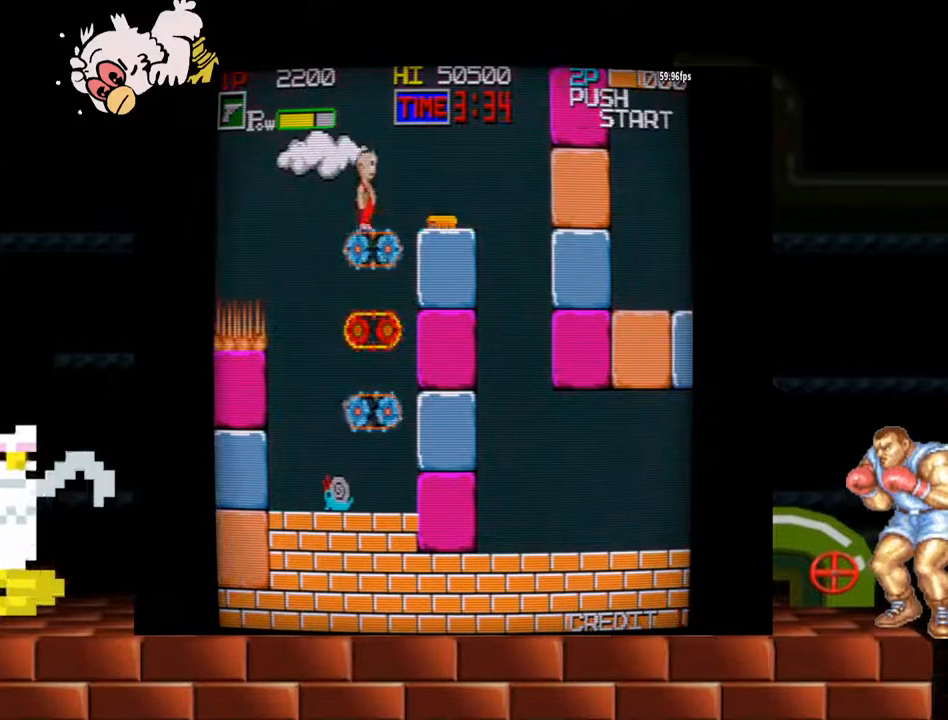
{"buttons": [], "left_stick": "center", "events": [[33, "Y", "down"], [167, "Y", "up"]]}
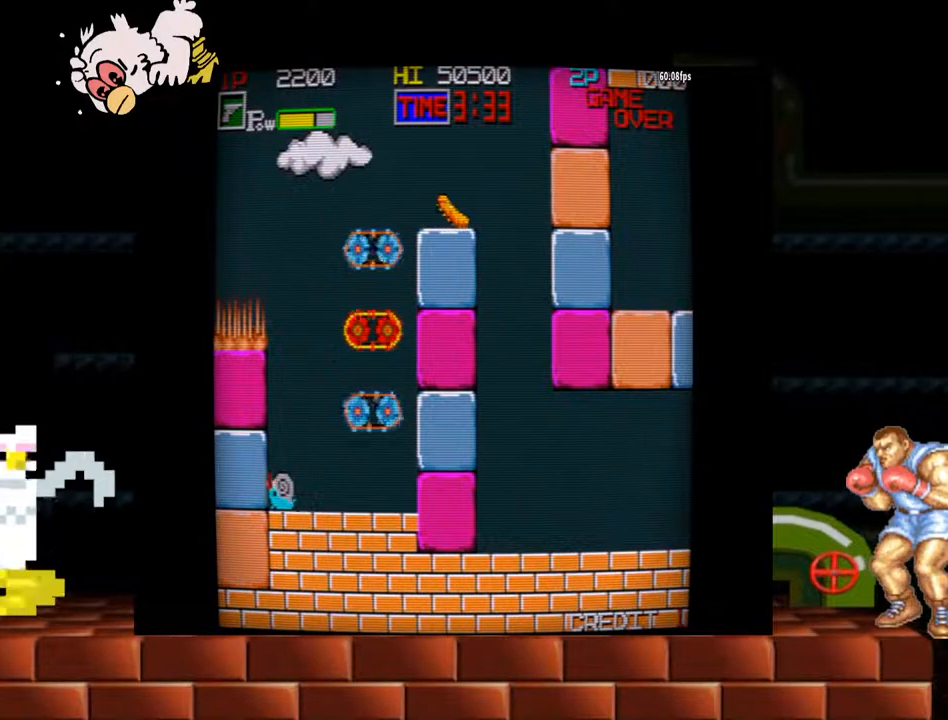
{"buttons": [], "left_stick": "right", "events": [[367, "B", "down"], [467, "B", "up"], [500, "left_stick", "right"]]}
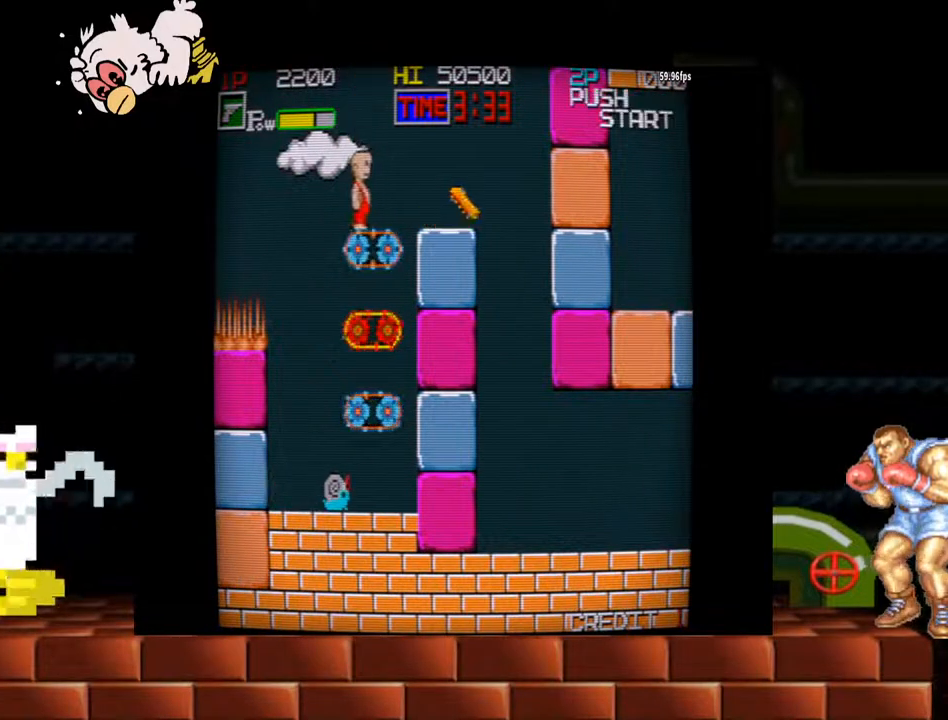
{"buttons": ["Y"], "left_stick": "center", "events": [[267, "Y", "down"], [500, "left_stick", "center"]]}